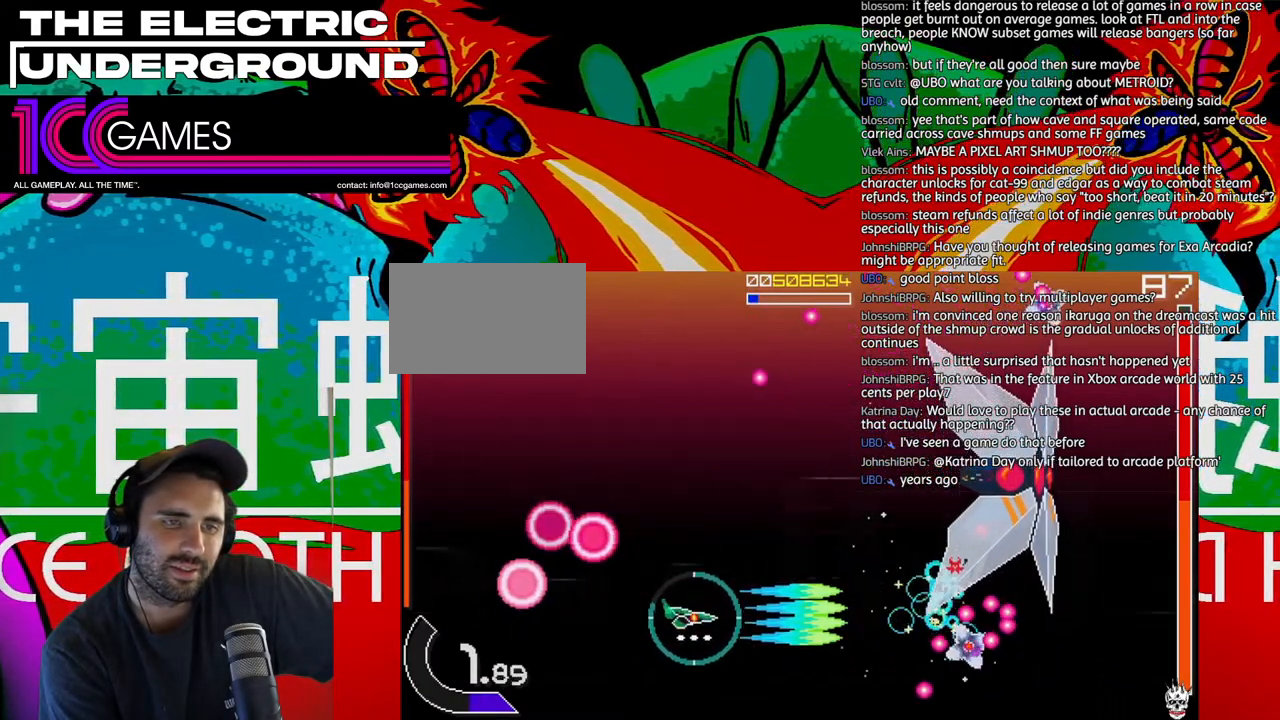
Gameplay with a controller (arcade stick); each line is a JSON object with the inputs held at the frame after it (dt_ms = milliseconds from this image to that frame). "events" lists button and stick changes between this image and that frame as [ms after this image, input, new state], when the widget could be followed in between. Not read: L3 R3.
{"dt_ms": 500, "buttons": ["SQUARE", "TRIANGLE"], "left_stick": "left", "events": [[33, "left_stick", "center"], [133, "left_stick", "up-left"], [267, "left_stick", "center"], [367, "left_stick", "left"]]}
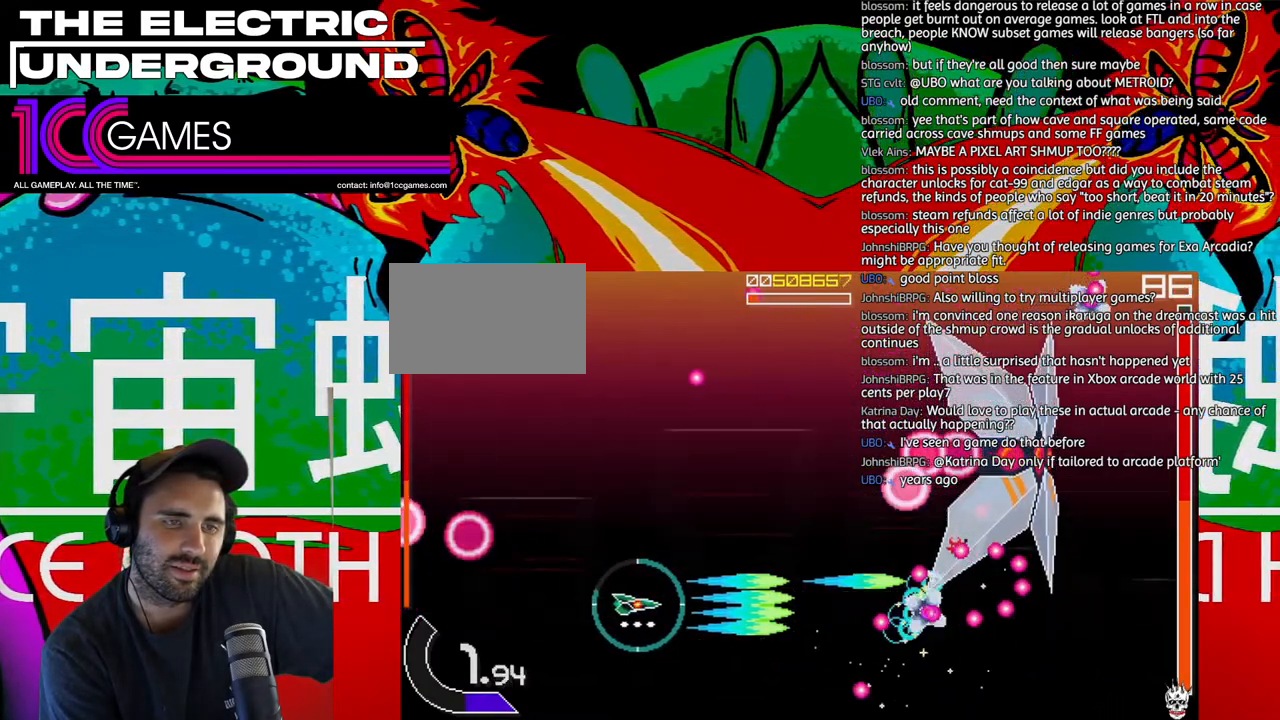
{"dt_ms": 500, "buttons": ["SQUARE", "TRIANGLE"], "left_stick": "center", "events": [[33, "left_stick", "center"], [167, "left_stick", "up-left"], [333, "left_stick", "center"]]}
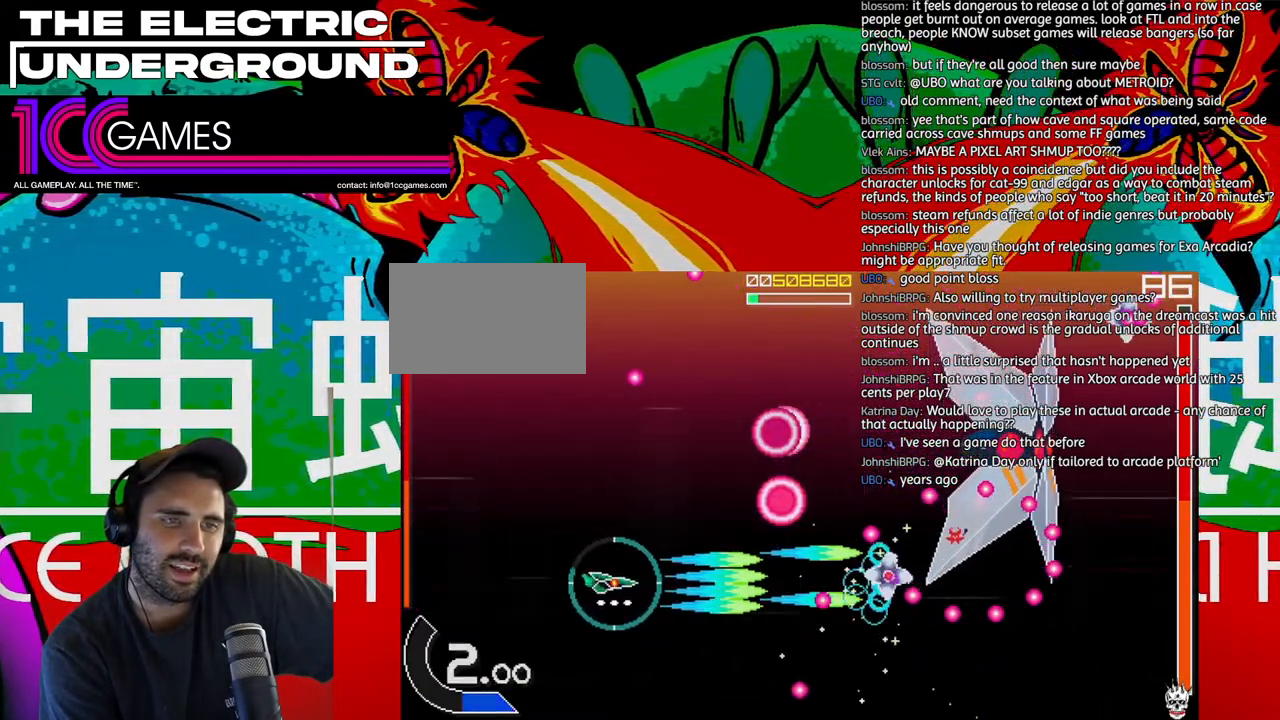
{"dt_ms": 500, "buttons": ["SQUARE", "TRIANGLE"], "left_stick": "center", "events": [[333, "left_stick", "down"], [400, "left_stick", "center"]]}
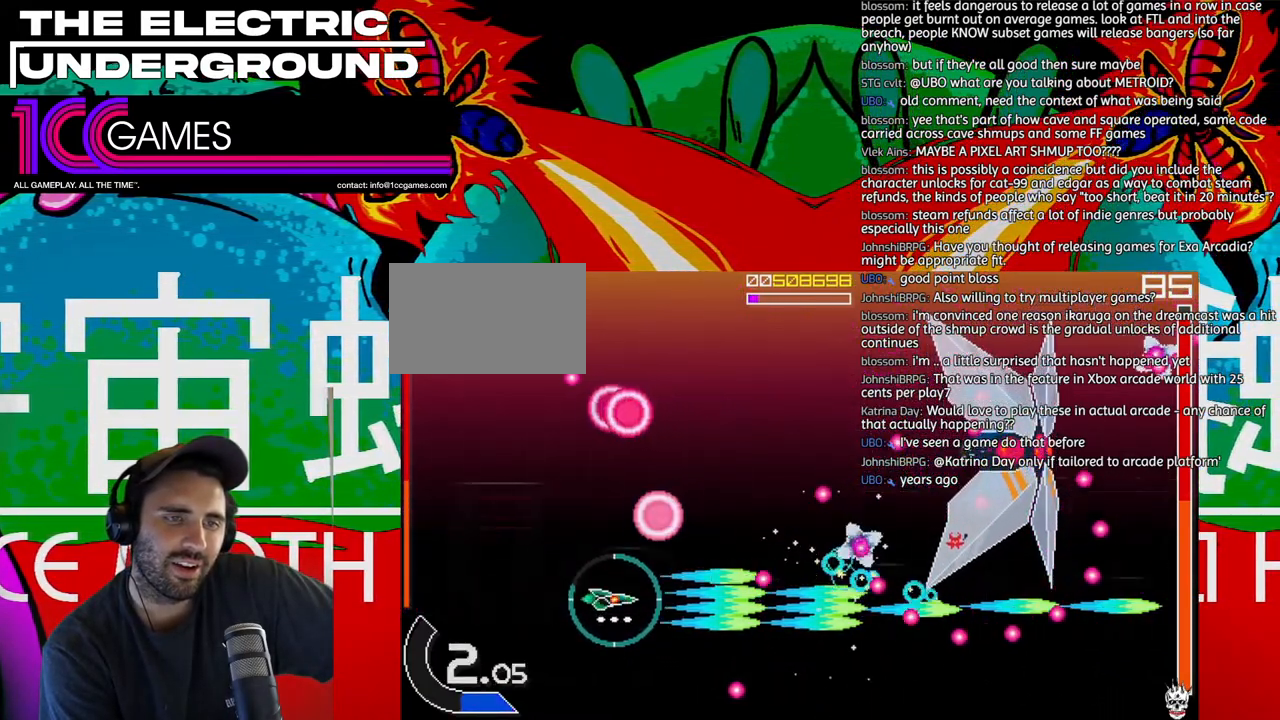
{"dt_ms": 500, "buttons": ["SQUARE", "TRIANGLE"], "left_stick": "center"}
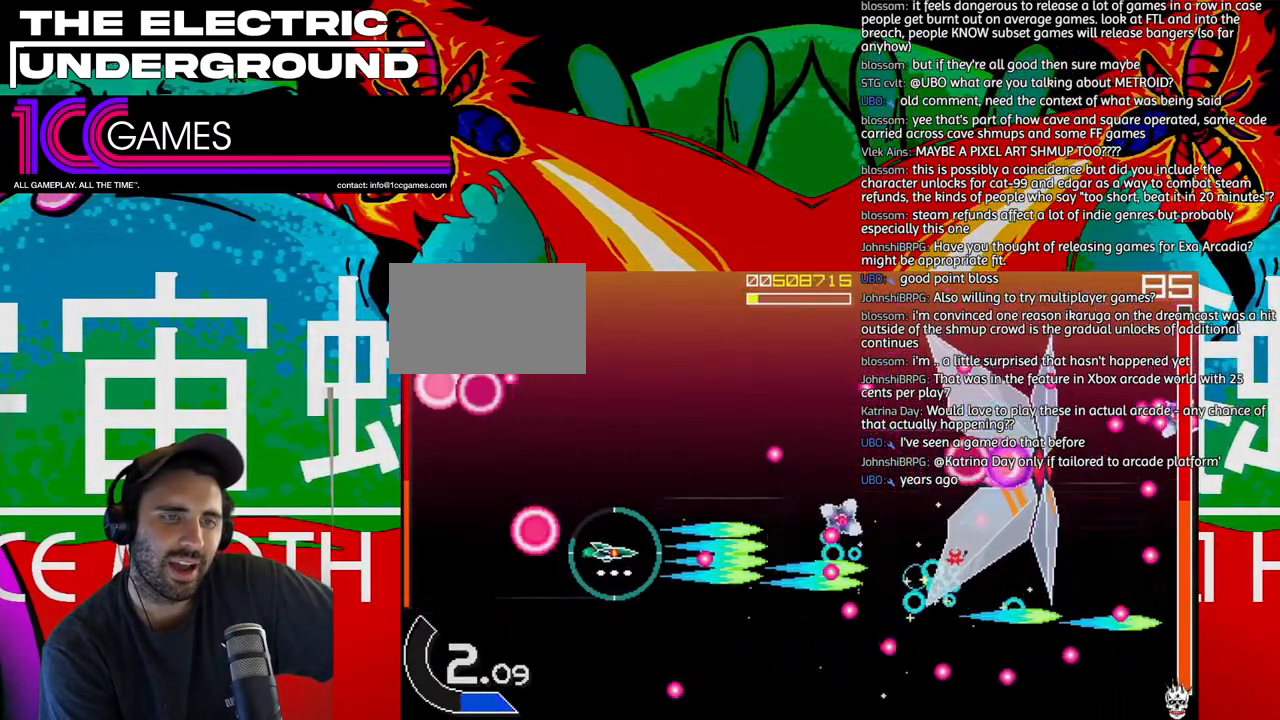
{"dt_ms": 500, "buttons": ["SQUARE", "TRIANGLE"], "left_stick": "center", "events": [[167, "left_stick", "left"], [267, "left_stick", "down"], [367, "left_stick", "center"]]}
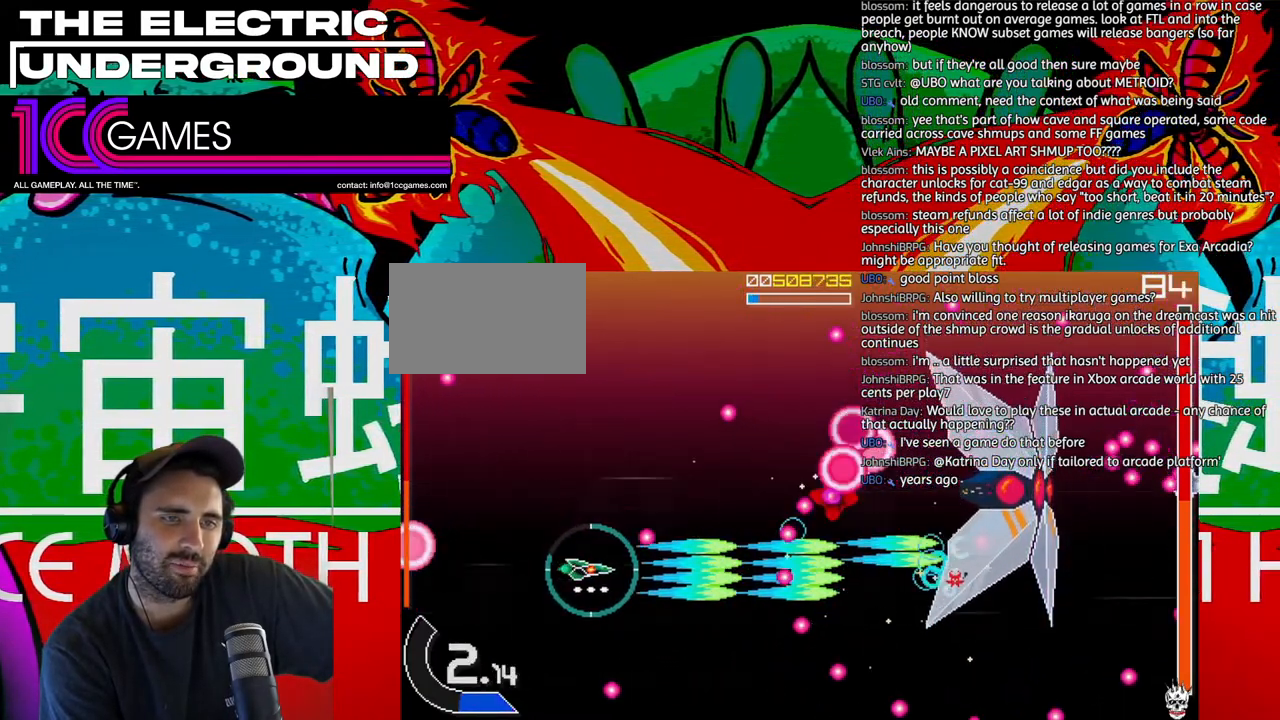
{"dt_ms": 500, "buttons": ["SQUARE", "TRIANGLE"], "left_stick": "center", "events": [[400, "left_stick", "down"], [500, "left_stick", "center"]]}
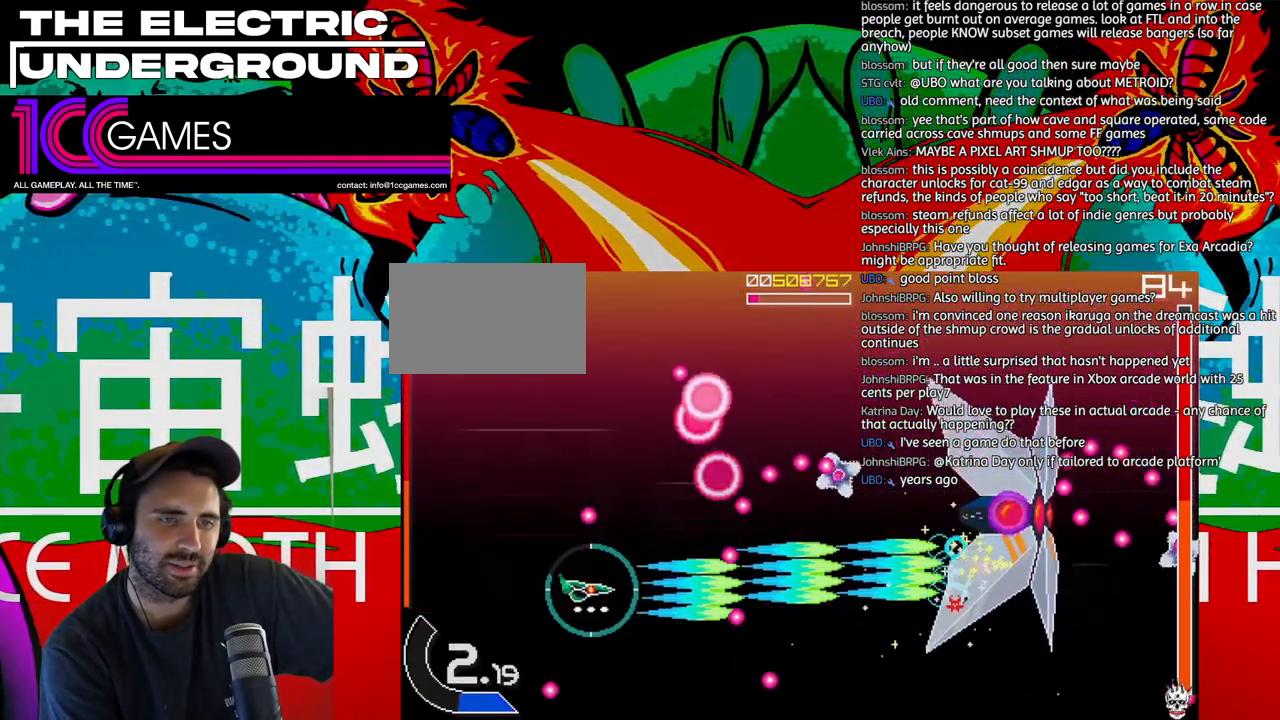
{"dt_ms": 500, "buttons": ["SQUARE", "TRIANGLE"], "left_stick": "down", "events": [[100, "left_stick", "down"], [167, "left_stick", "center"], [433, "left_stick", "down"]]}
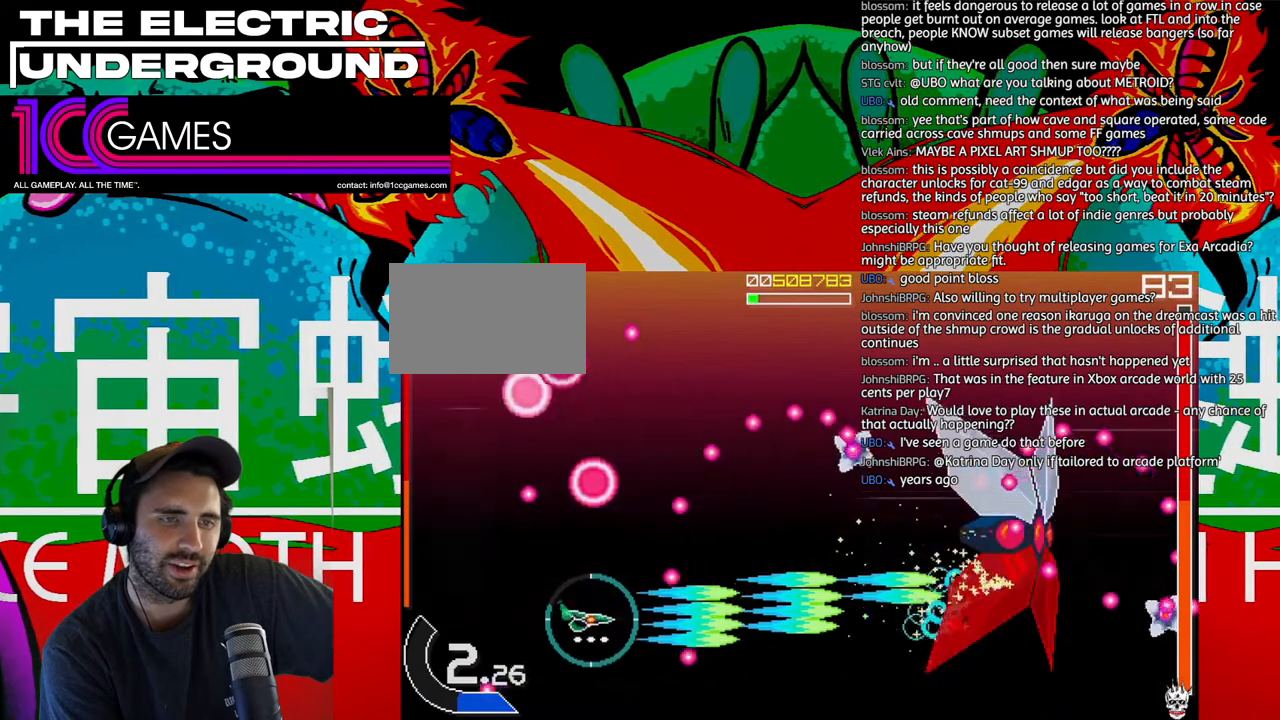
{"dt_ms": 500, "buttons": ["SQUARE", "TRIANGLE"], "left_stick": "right", "events": [[33, "left_stick", "center"], [333, "left_stick", "right"]]}
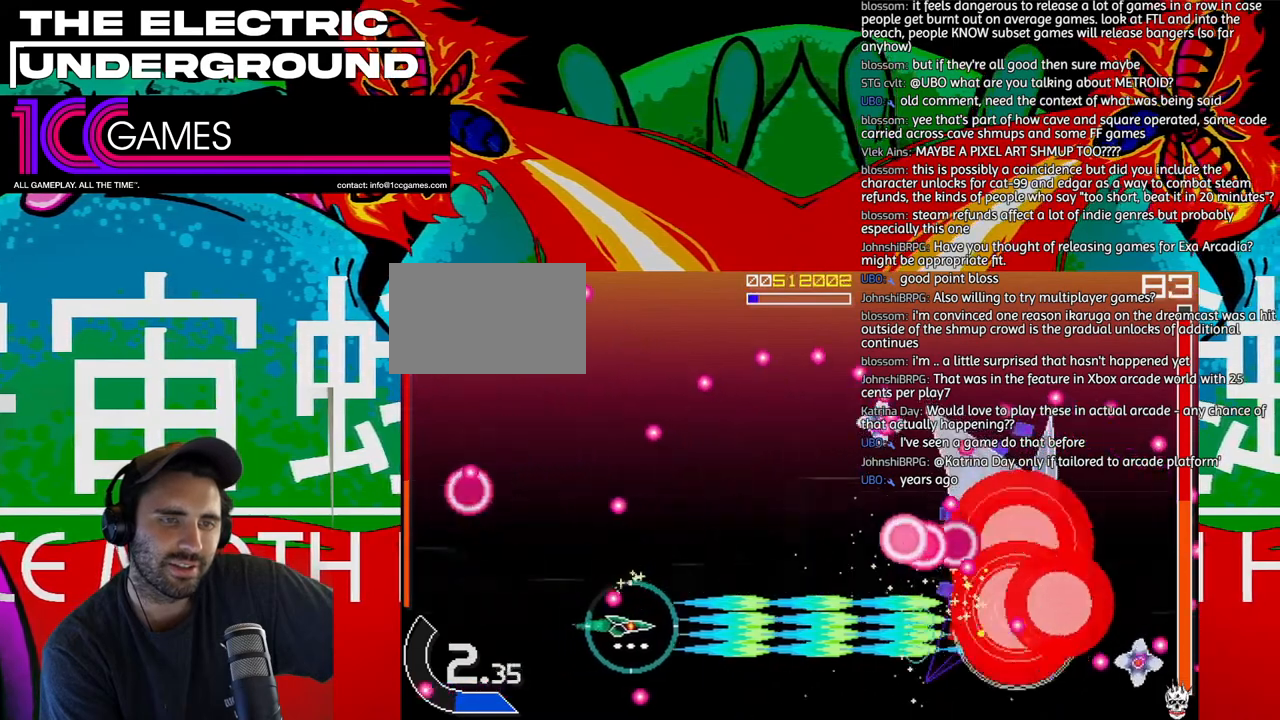
{"dt_ms": 500, "buttons": ["SQUARE", "TRIANGLE"], "left_stick": "center", "events": [[67, "left_stick", "up"], [233, "left_stick", "center"], [367, "left_stick", "down"], [500, "left_stick", "center"]]}
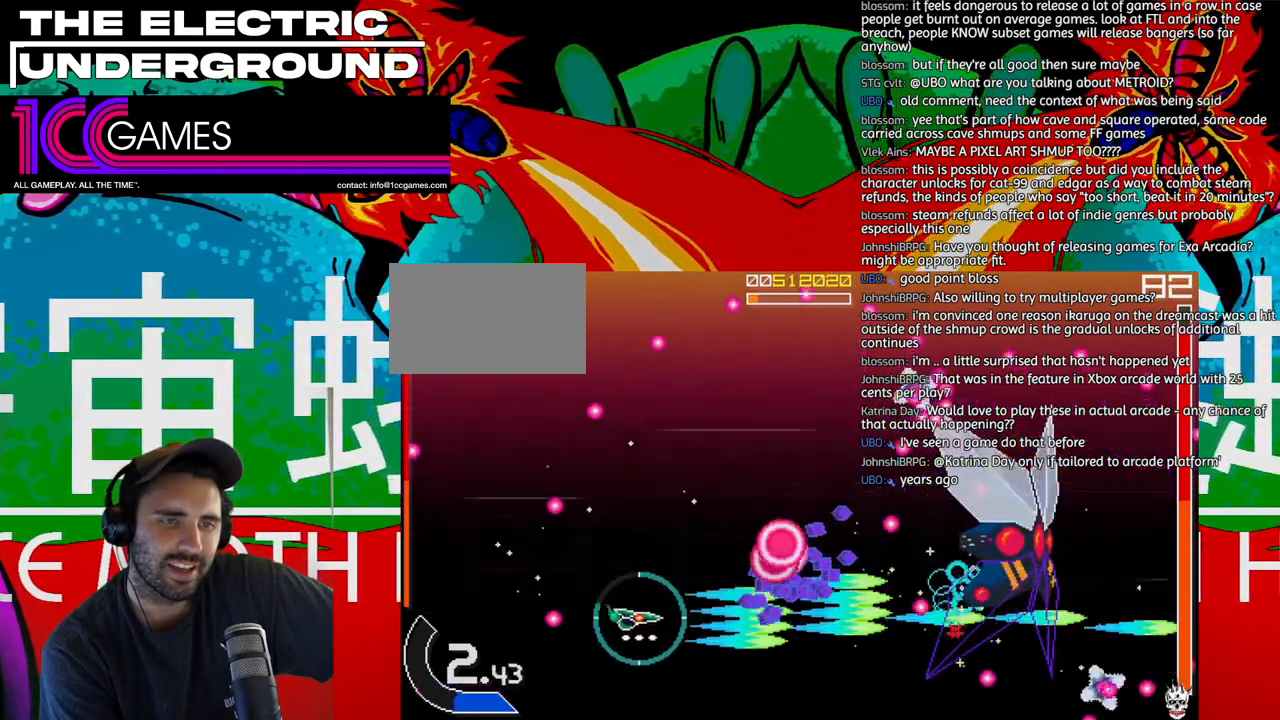
{"dt_ms": 500, "buttons": ["SQUARE", "TRIANGLE"], "left_stick": "center", "events": [[133, "left_stick", "down"], [233, "left_stick", "center"]]}
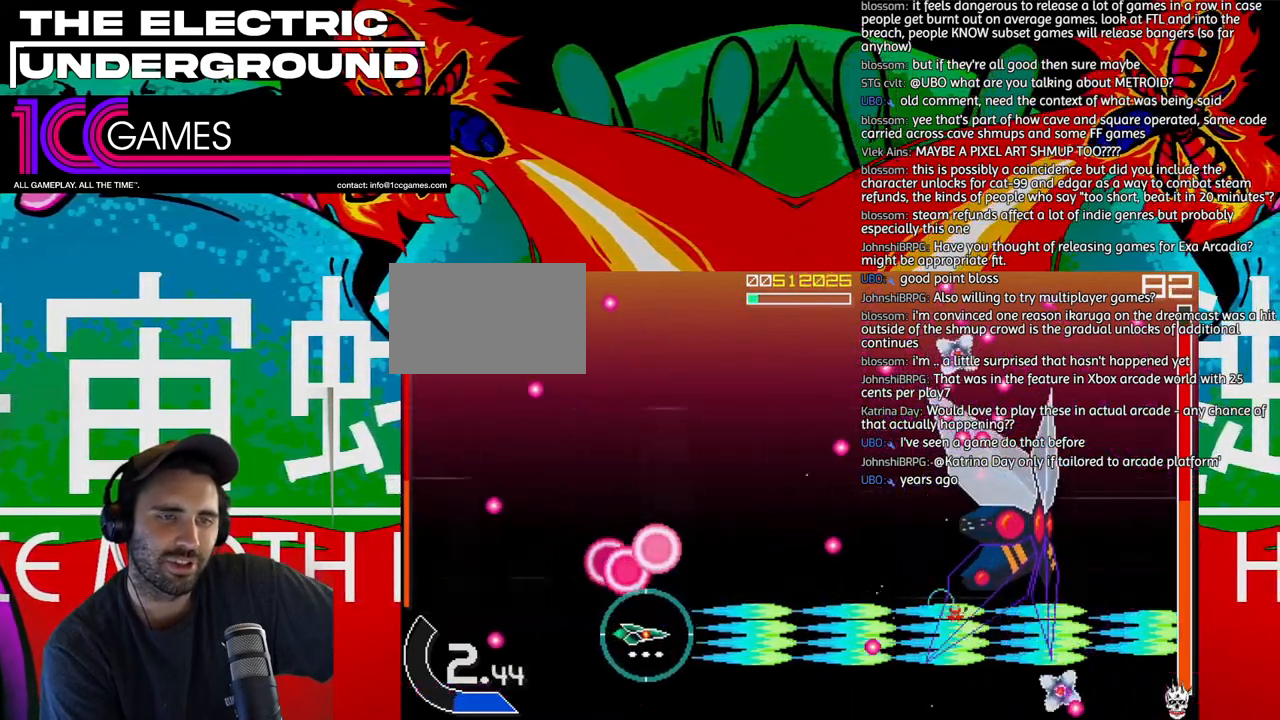
{"dt_ms": 500, "buttons": ["SQUARE", "TRIANGLE"], "left_stick": "up-left", "events": [[233, "left_stick", "up"], [467, "left_stick", "up-left"]]}
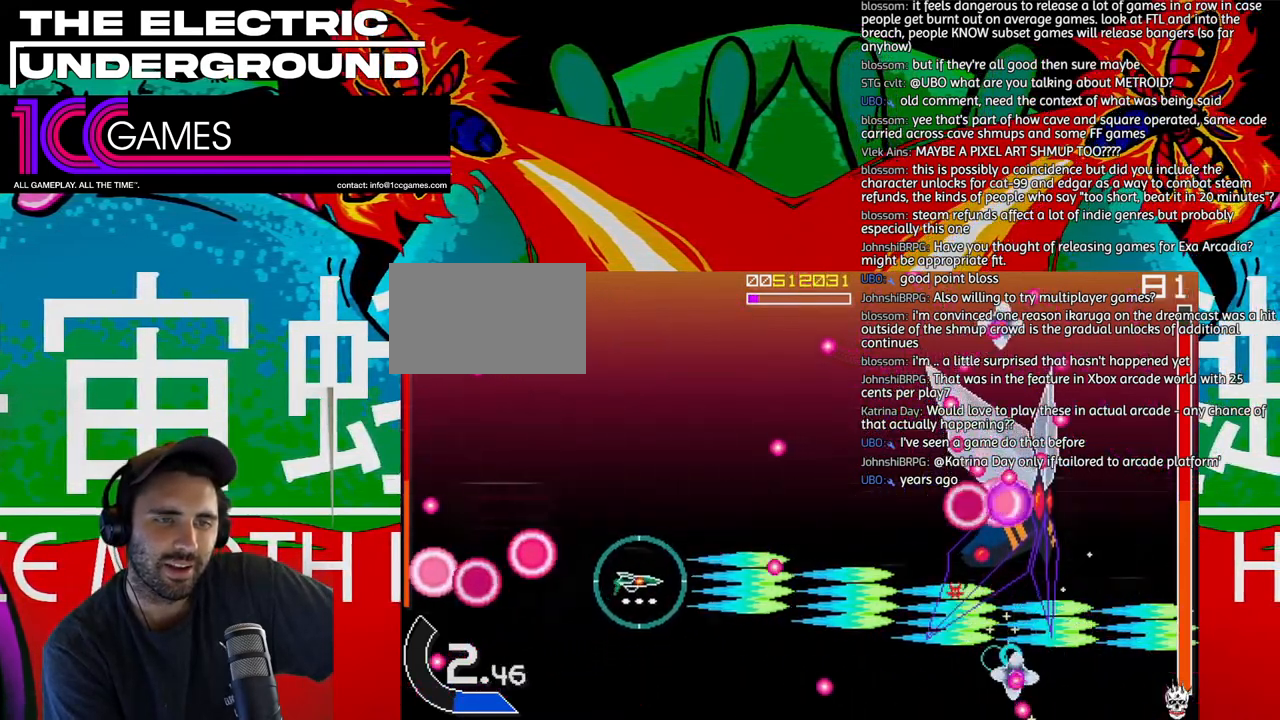
{"dt_ms": 500, "buttons": ["SQUARE", "TRIANGLE"], "left_stick": "up-left"}
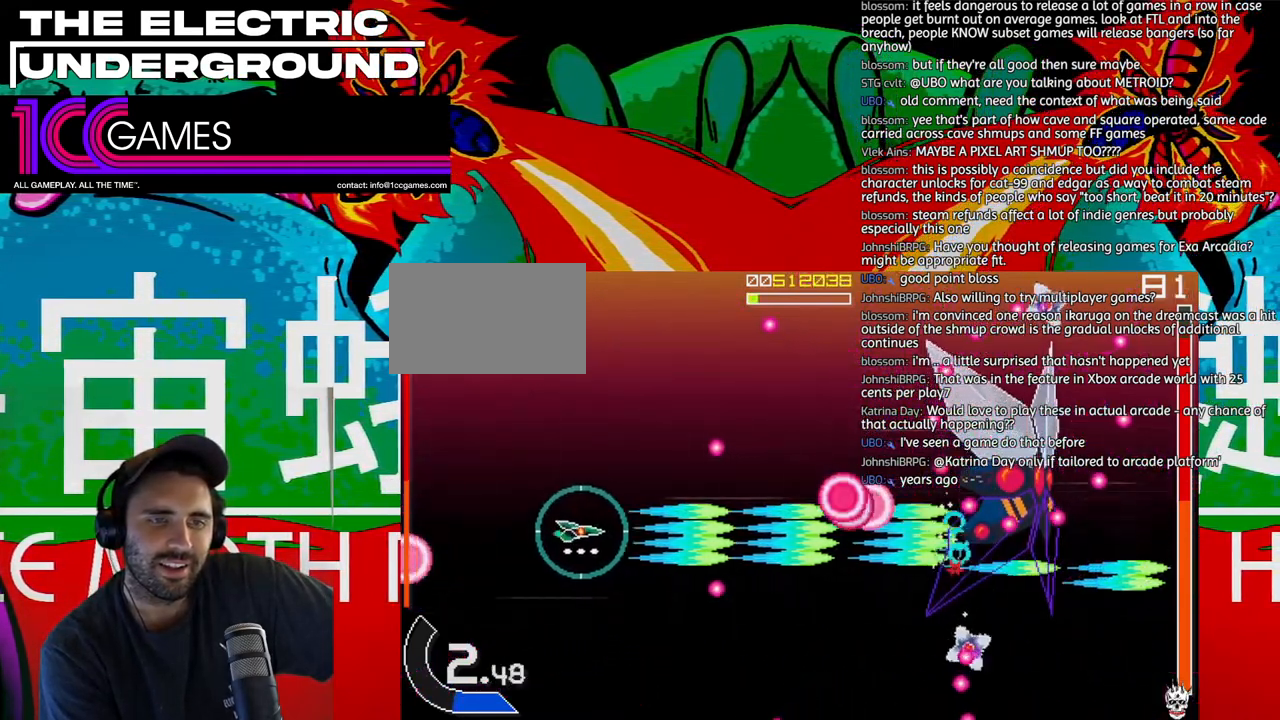
{"dt_ms": 500, "buttons": ["SQUARE", "TRIANGLE"], "left_stick": "up", "events": [[100, "left_stick", "up"], [200, "left_stick", "up-left"], [433, "left_stick", "up"]]}
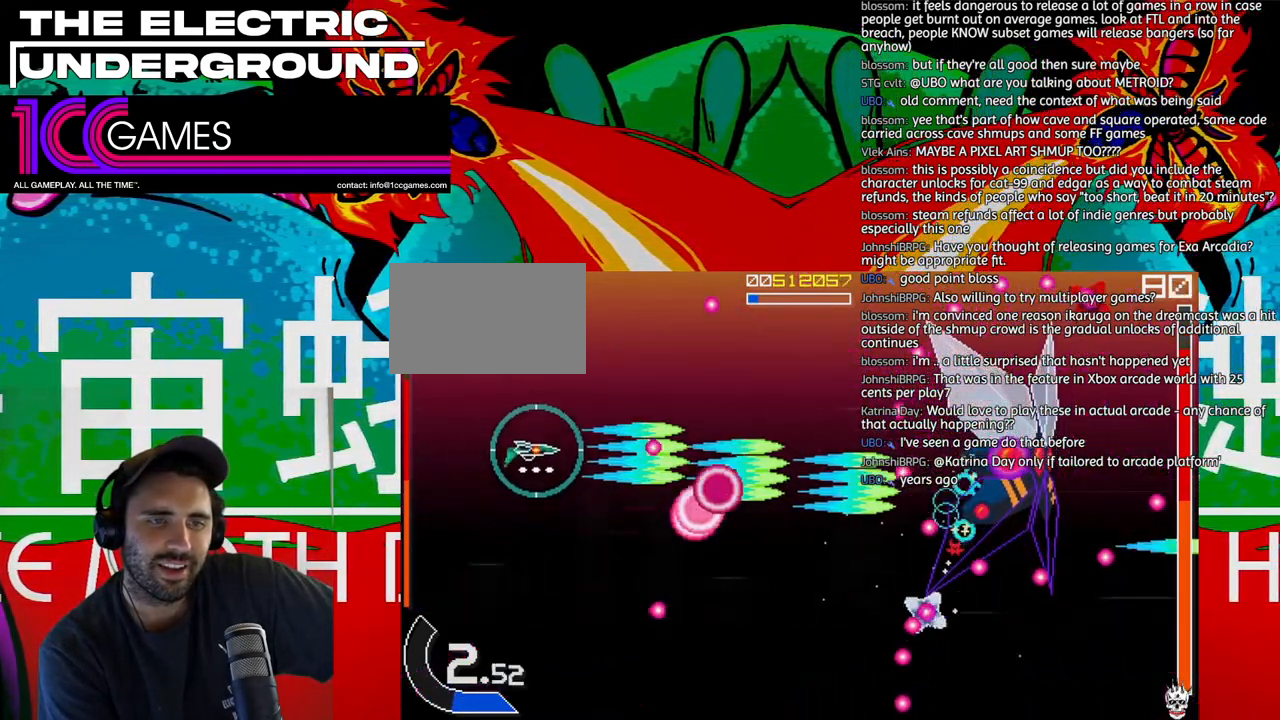
{"dt_ms": 500, "buttons": ["SQUARE", "TRIANGLE"], "left_stick": "right", "events": [[233, "left_stick", "up-right"], [467, "left_stick", "right"]]}
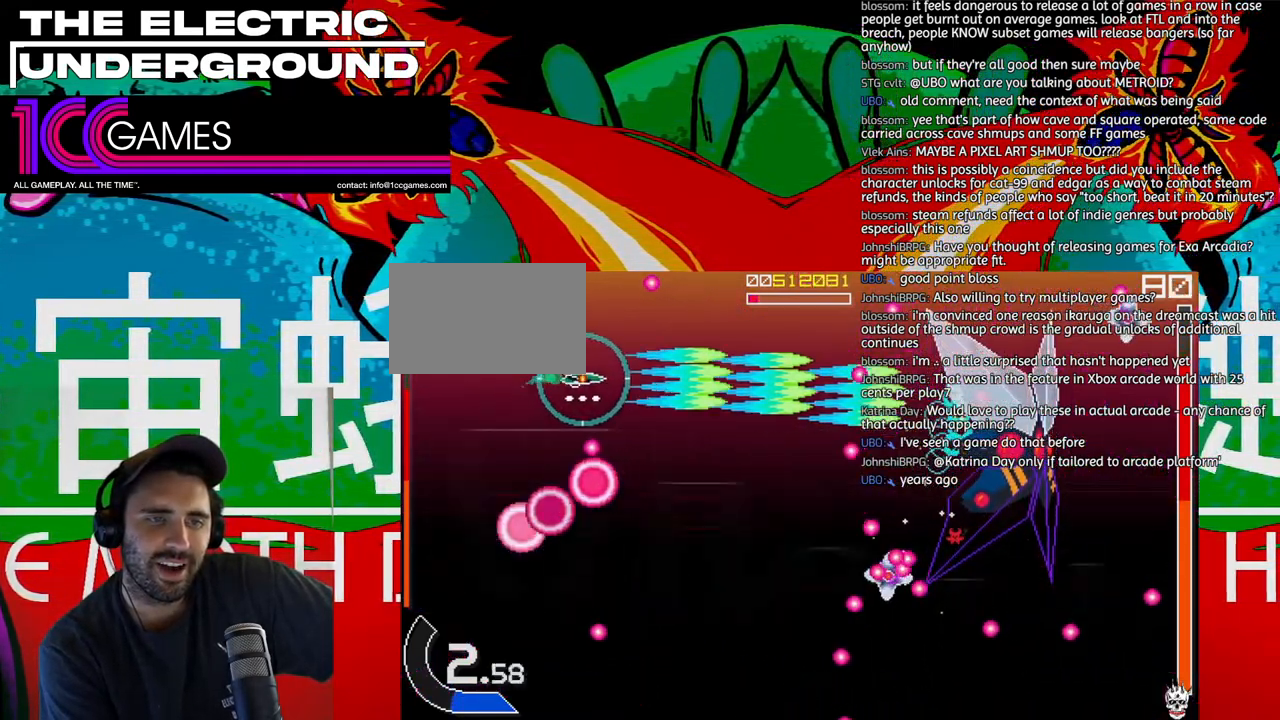
{"dt_ms": 500, "buttons": ["SQUARE", "TRIANGLE"], "left_stick": "down", "events": [[300, "left_stick", "down"], [400, "left_stick", "left"], [500, "left_stick", "down"]]}
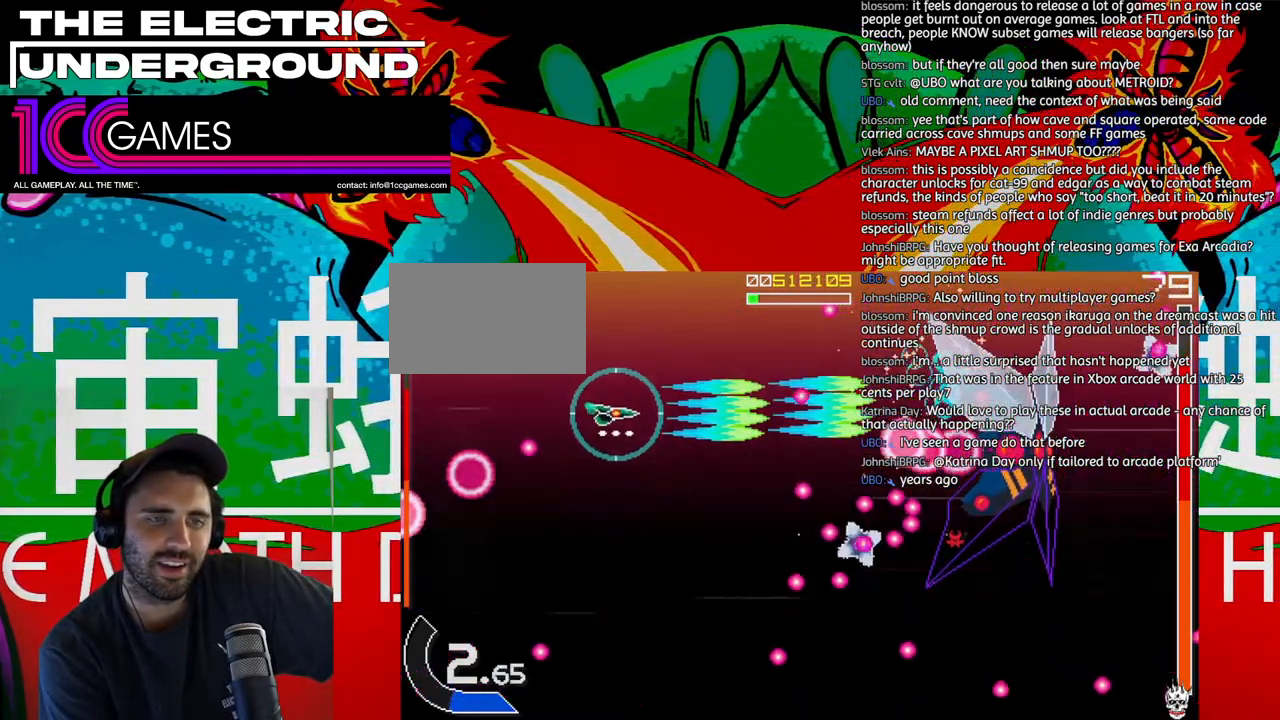
{"dt_ms": 500, "buttons": ["SQUARE", "TRIANGLE"], "left_stick": "down-left", "events": [[67, "left_stick", "left"], [167, "left_stick", "down"], [233, "left_stick", "left"], [400, "left_stick", "down-left"]]}
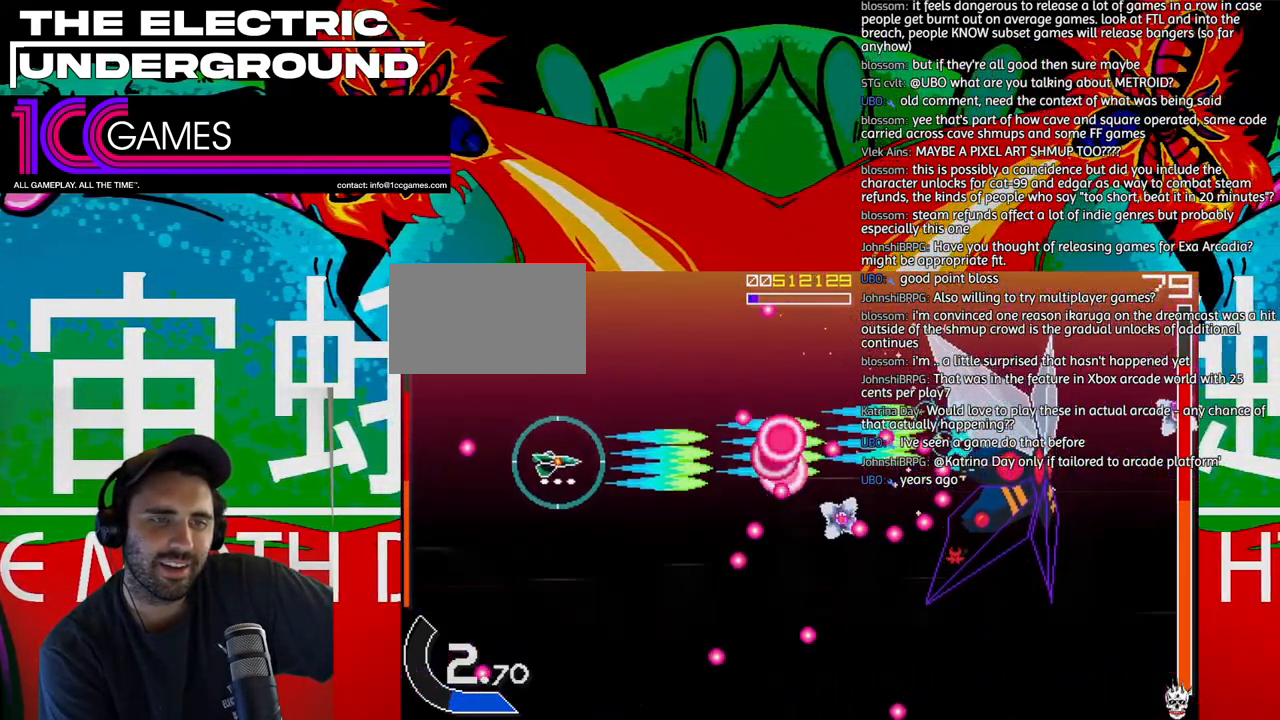
{"dt_ms": 500, "buttons": ["SQUARE", "TRIANGLE"], "left_stick": "left", "events": [[100, "left_stick", "left"], [200, "left_stick", "center"], [267, "left_stick", "left"], [367, "left_stick", "down"], [467, "left_stick", "left"]]}
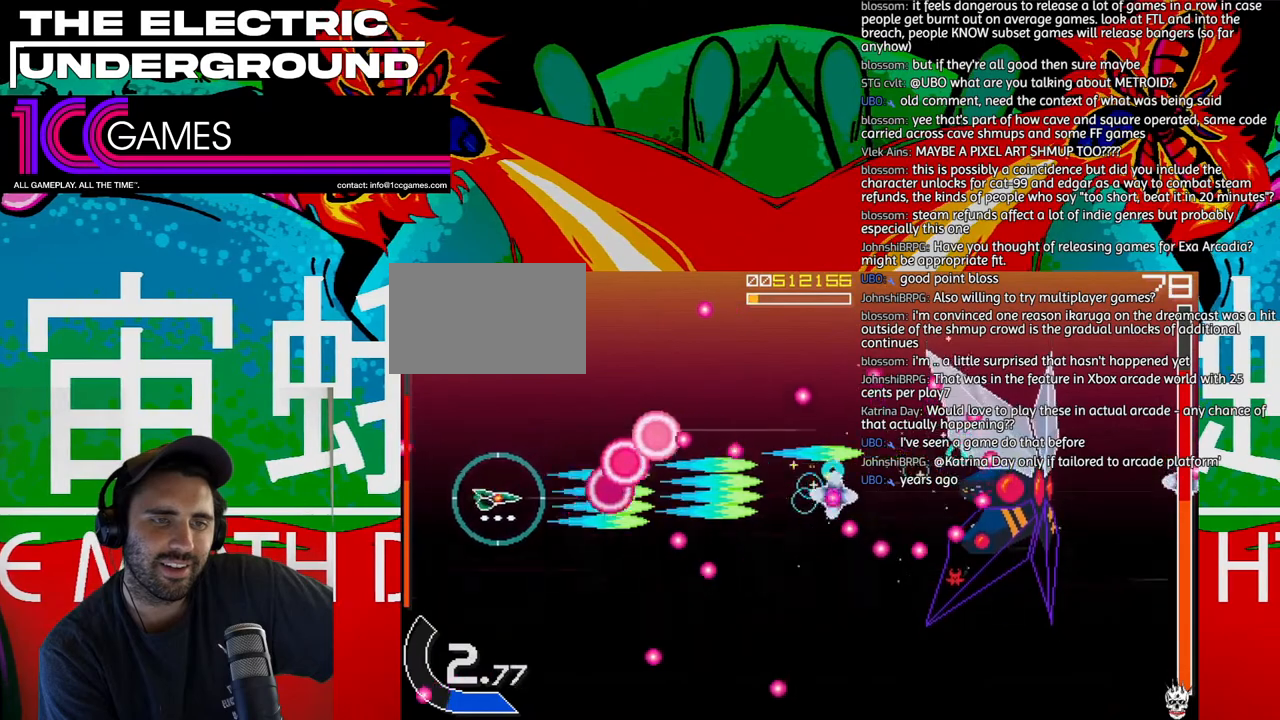
{"dt_ms": 500, "buttons": ["SQUARE", "TRIANGLE"], "left_stick": "right", "events": [[67, "left_stick", "down"], [133, "left_stick", "down-left"], [233, "left_stick", "down"], [467, "left_stick", "right"]]}
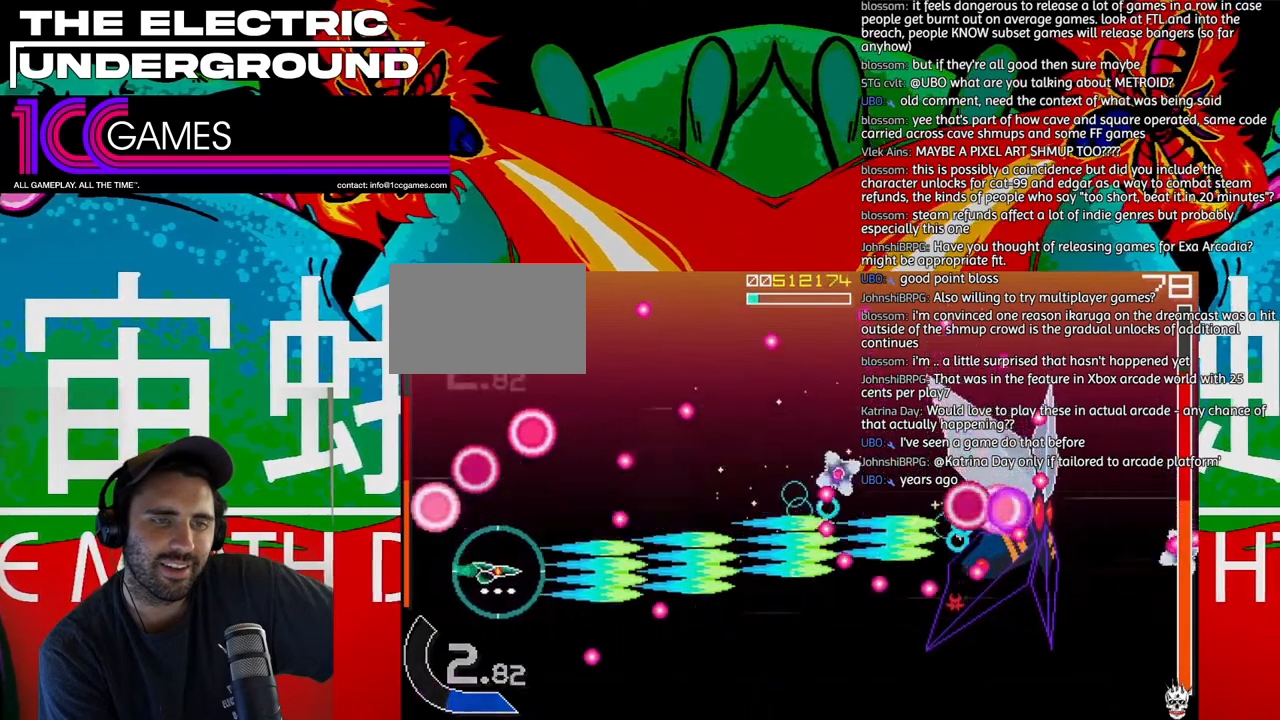
{"dt_ms": 500, "buttons": ["SQUARE", "TRIANGLE"], "left_stick": "right", "events": [[33, "left_stick", "center"], [267, "left_stick", "right"], [367, "left_stick", "center"], [467, "left_stick", "right"]]}
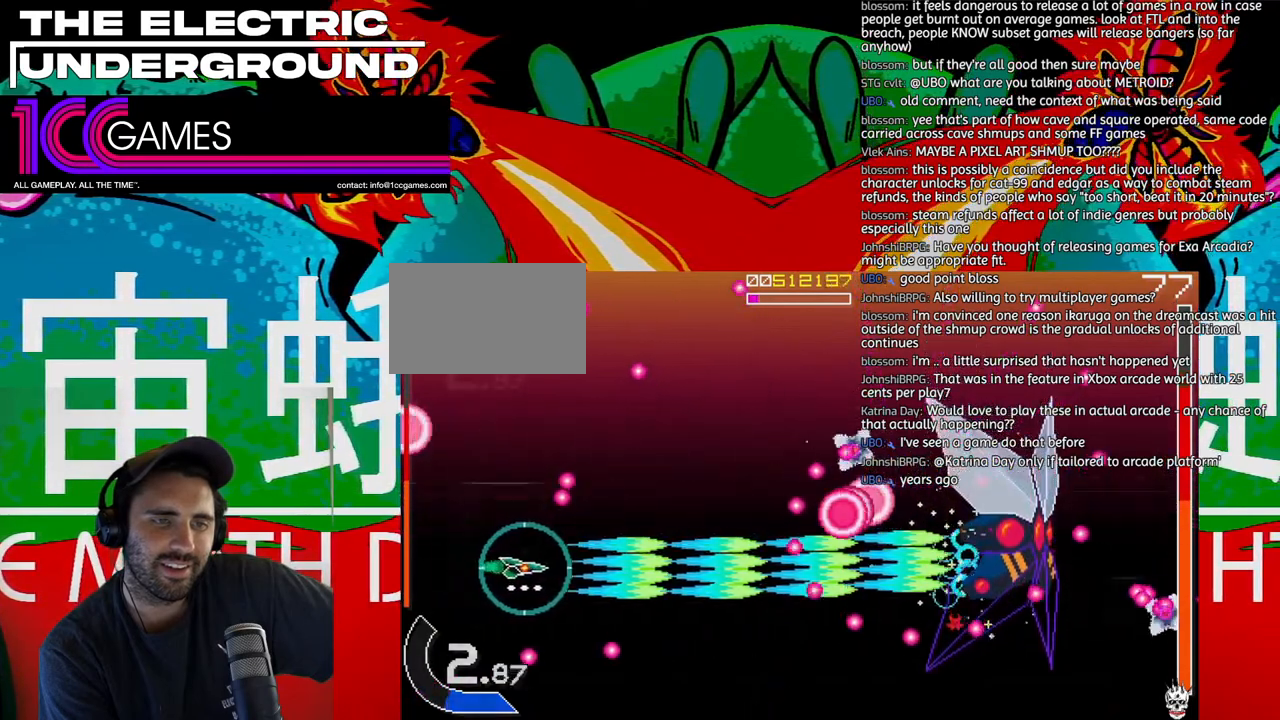
{"dt_ms": 500, "buttons": ["SQUARE", "TRIANGLE"], "left_stick": "down", "events": [[267, "left_stick", "center"], [367, "left_stick", "right"], [467, "left_stick", "down"]]}
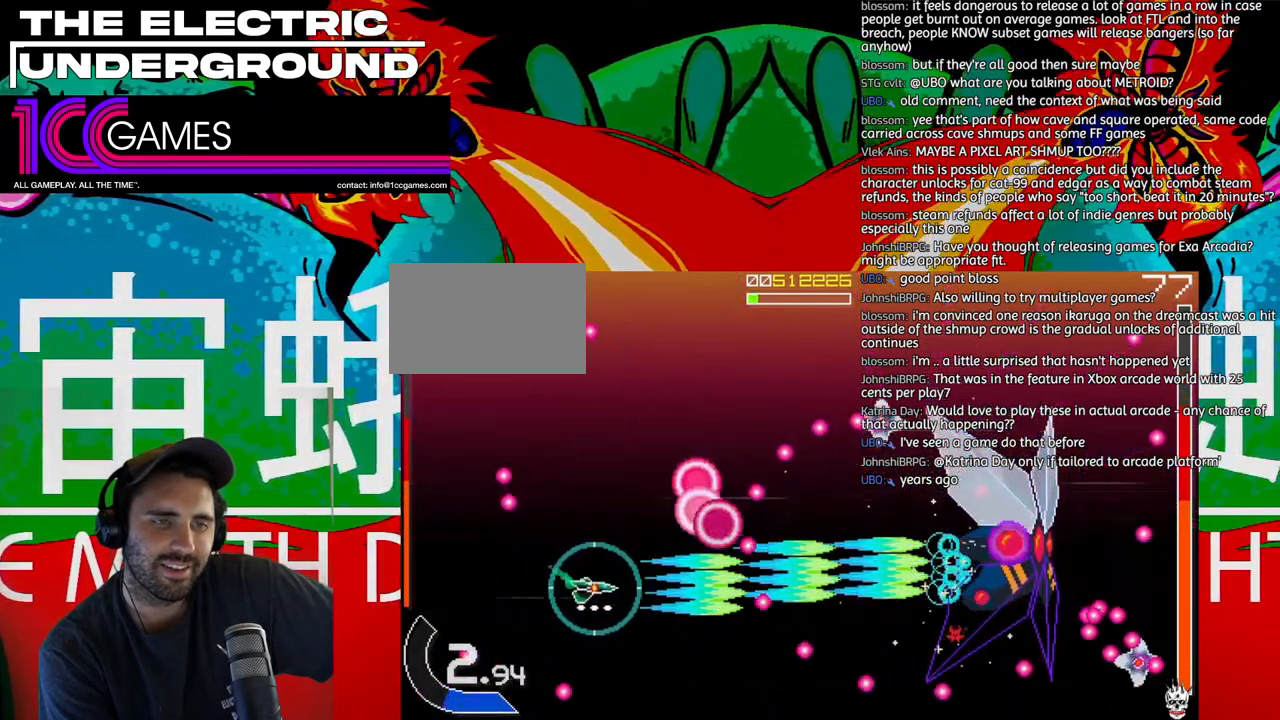
{"dt_ms": 500, "buttons": ["SQUARE", "TRIANGLE"], "left_stick": "up", "events": [[267, "left_stick", "center"], [500, "left_stick", "up"]]}
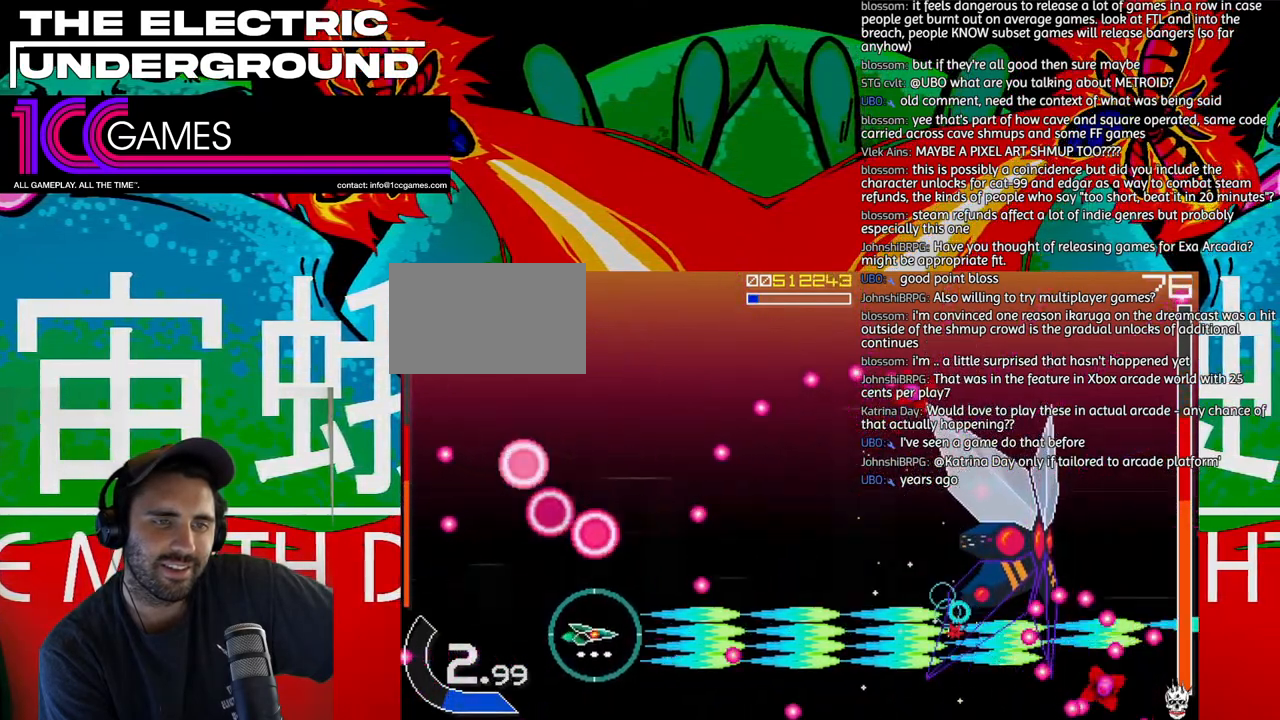
{"dt_ms": 500, "buttons": ["SQUARE", "TRIANGLE"], "left_stick": "center"}
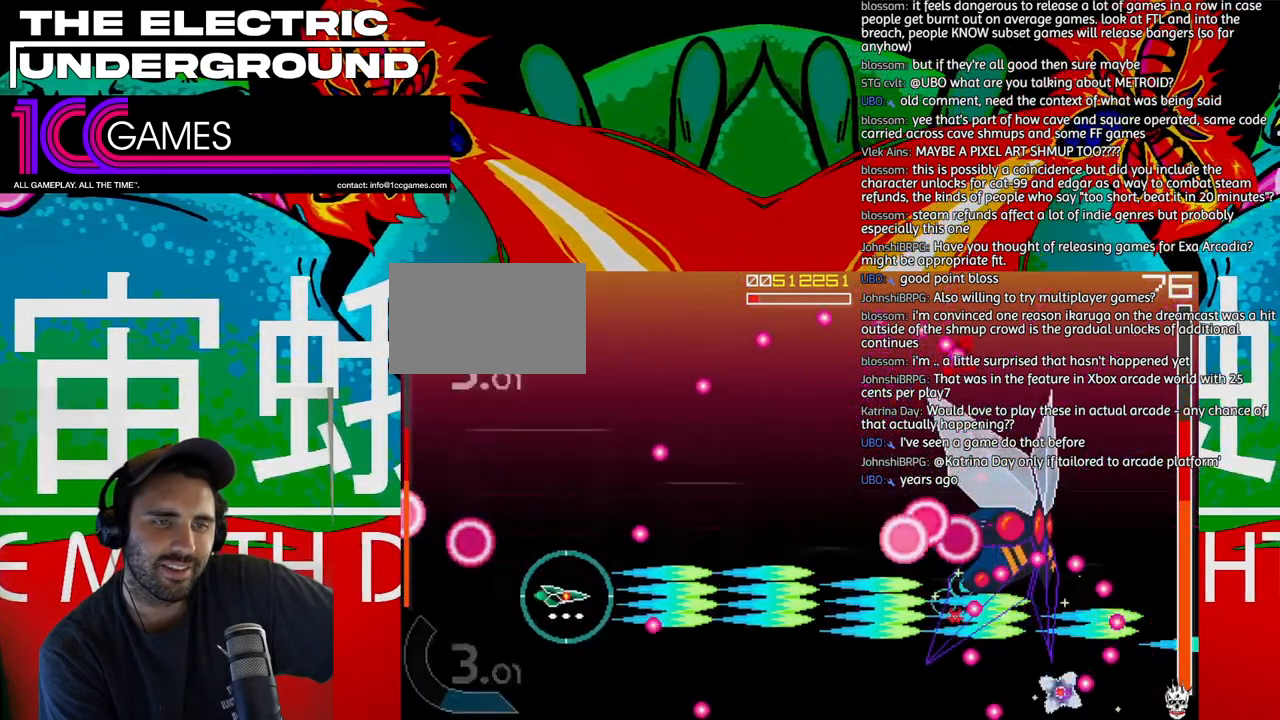
{"dt_ms": 500, "buttons": ["SQUARE", "TRIANGLE"], "left_stick": "up", "events": [[67, "left_stick", "left"], [167, "left_stick", "up-left"], [433, "left_stick", "up"]]}
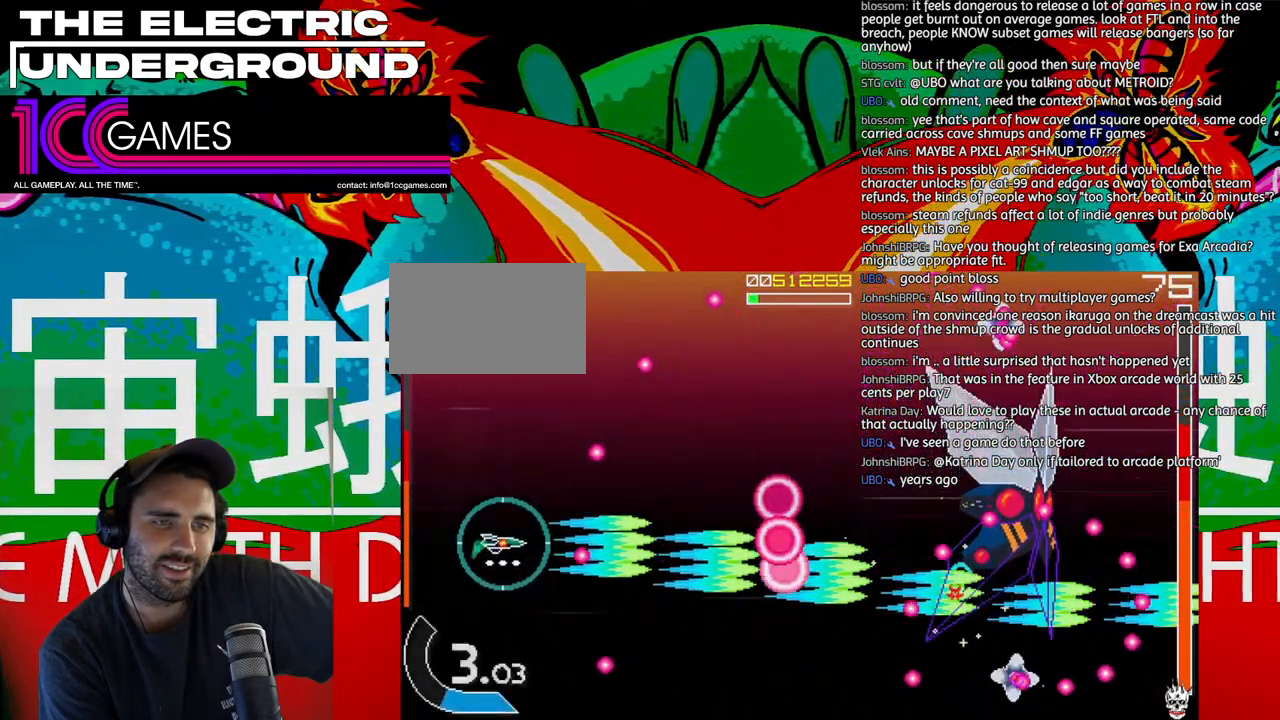
{"dt_ms": 500, "buttons": ["SQUARE", "TRIANGLE"], "left_stick": "center", "events": [[200, "left_stick", "center"]]}
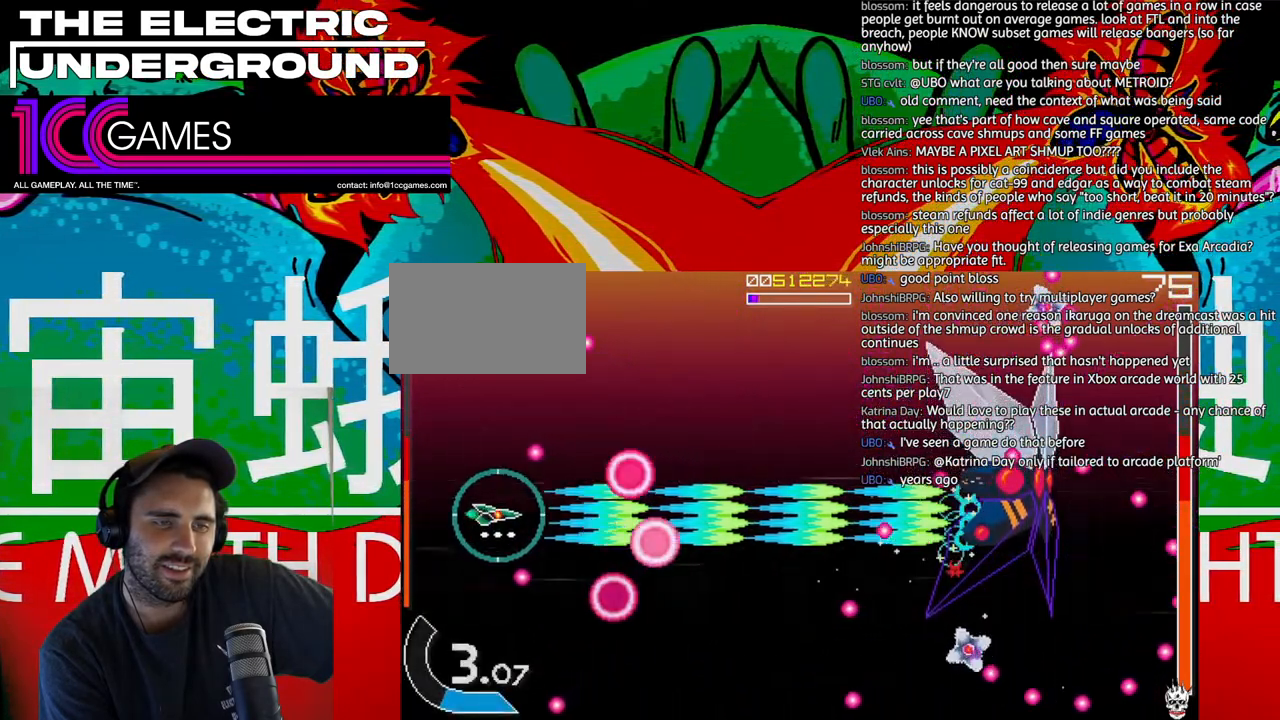
{"dt_ms": 500, "buttons": ["SQUARE", "TRIANGLE"], "left_stick": "up"}
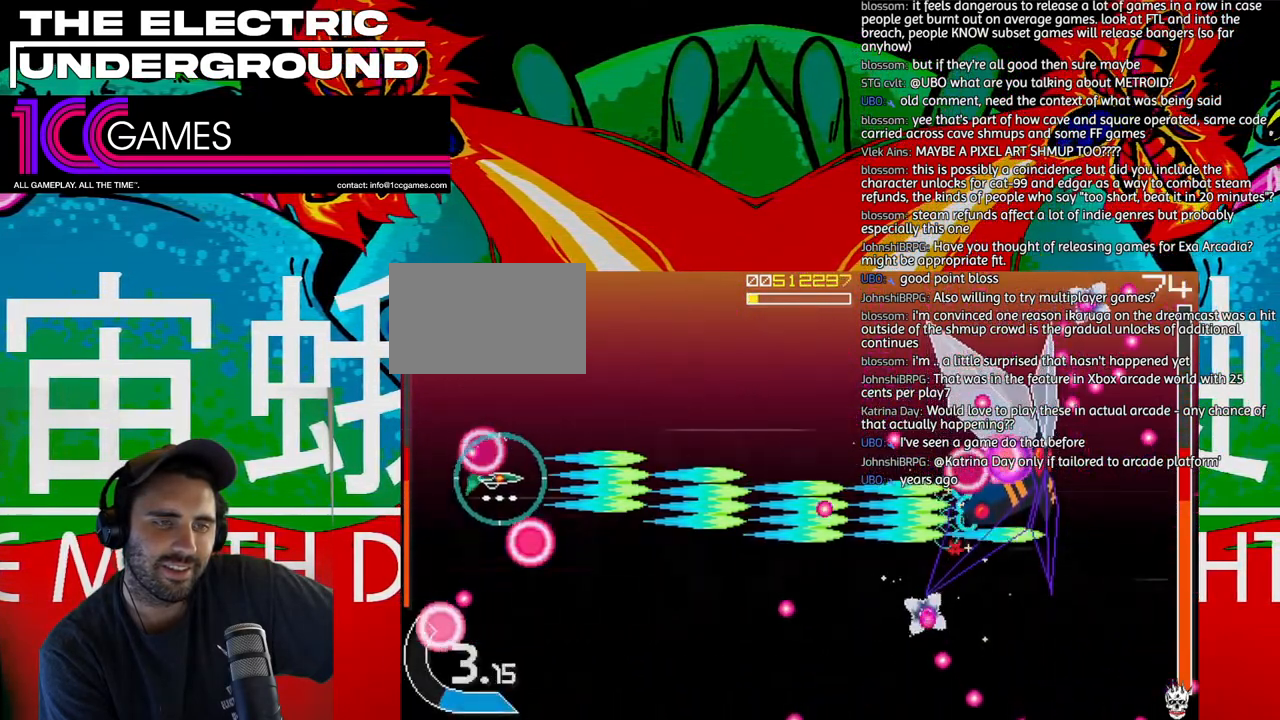
{"dt_ms": 500, "buttons": ["SQUARE", "TRIANGLE"], "left_stick": "center", "events": [[33, "left_stick", "right"], [367, "left_stick", "left"], [467, "left_stick", "center"]]}
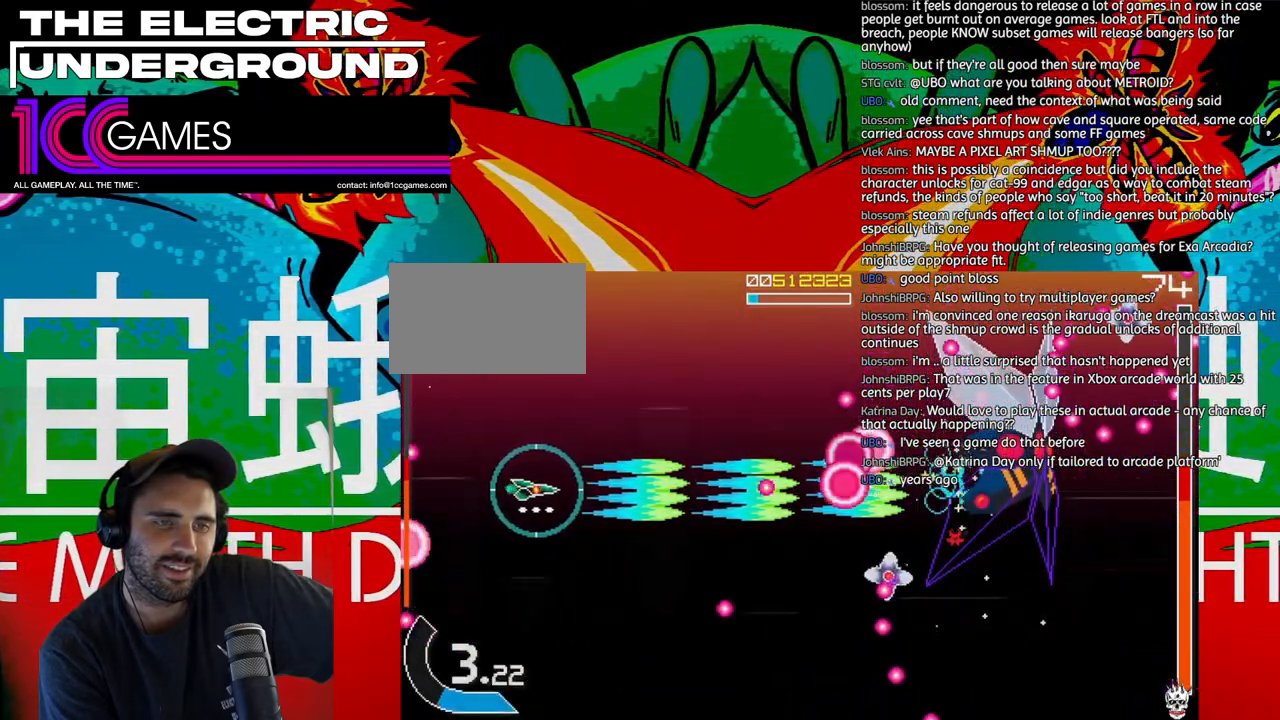
{"dt_ms": 1000, "buttons": ["SQUARE", "TRIANGLE"], "left_stick": "down"}
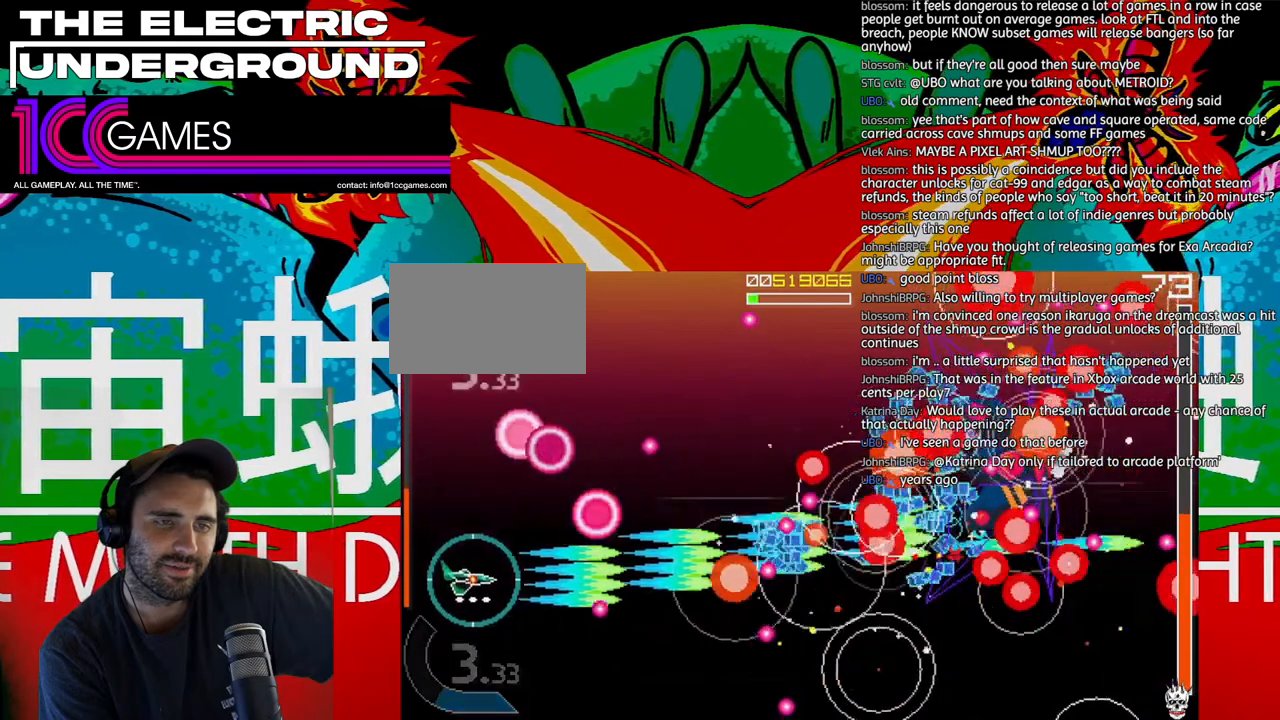
{"dt_ms": 1000, "buttons": ["SQUARE", "TRIANGLE"], "left_stick": "up-right"}
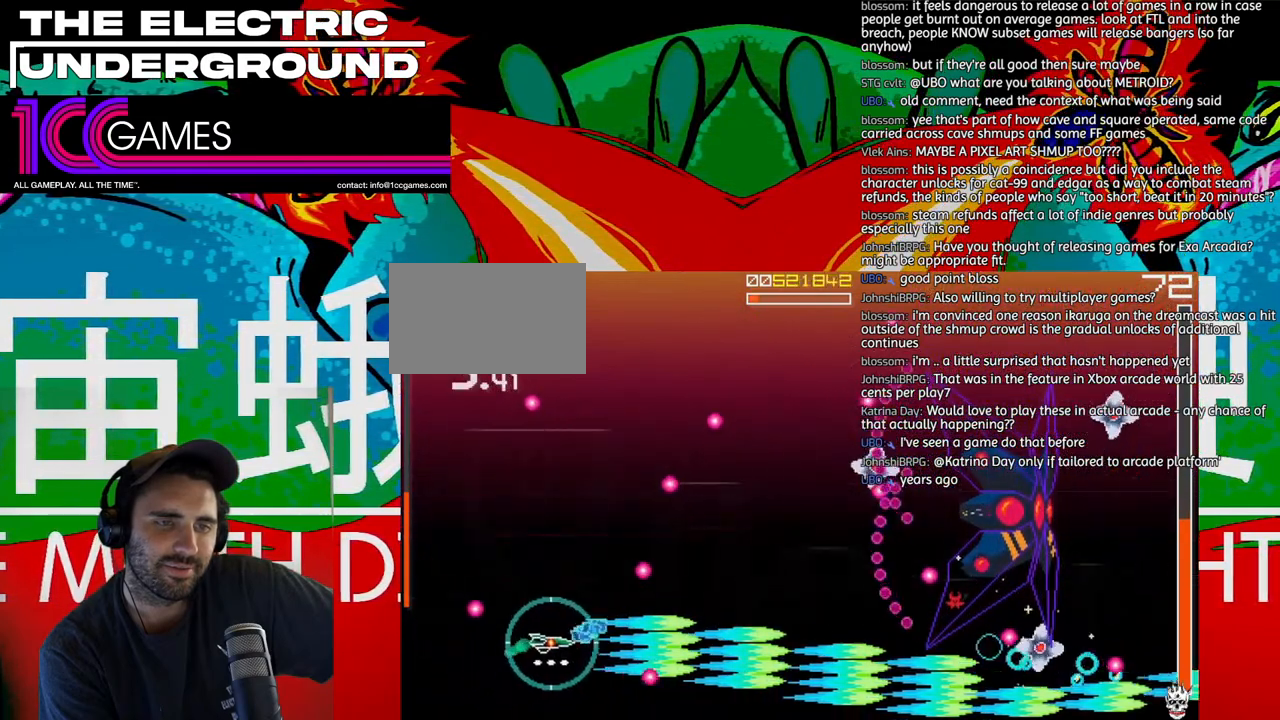
{"dt_ms": 500, "buttons": ["SQUARE", "TRIANGLE"], "left_stick": "up", "events": [[133, "left_stick", "right"], [500, "left_stick", "up"]]}
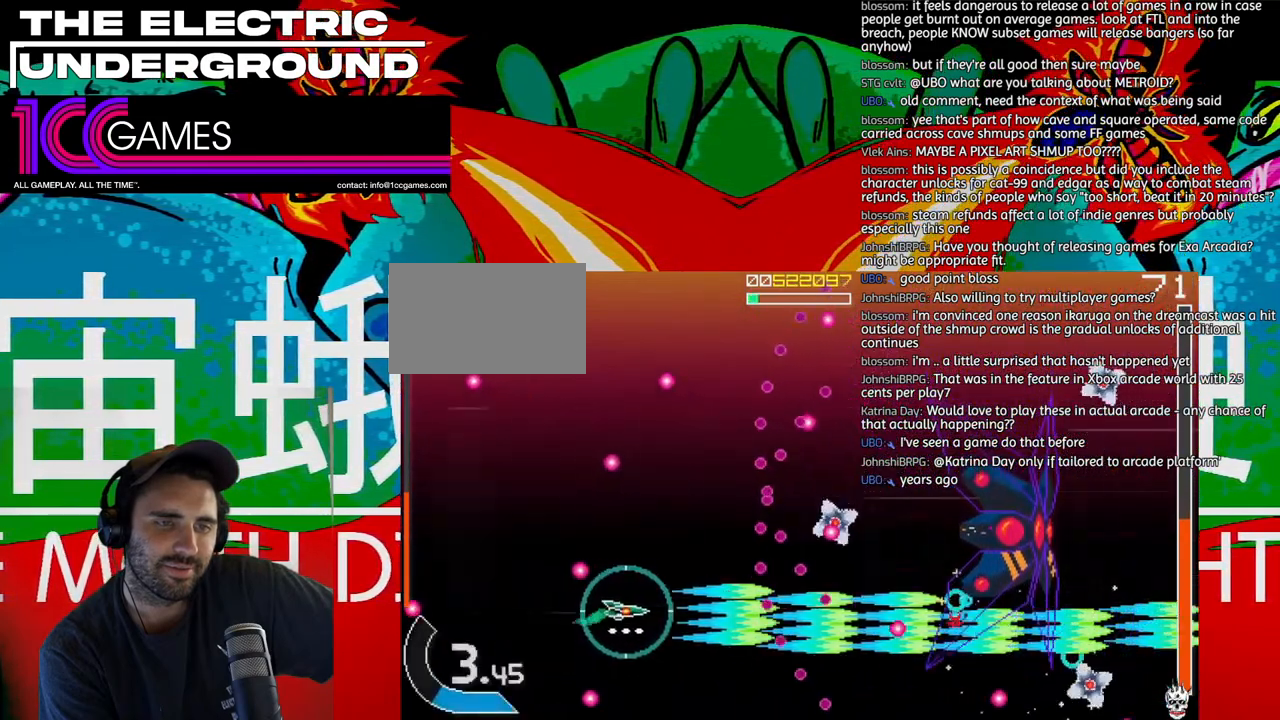
{"dt_ms": 500, "buttons": ["SQUARE", "TRIANGLE"], "left_stick": "up-left", "events": [[167, "left_stick", "up-left"], [333, "left_stick", "center"], [467, "left_stick", "up-left"]]}
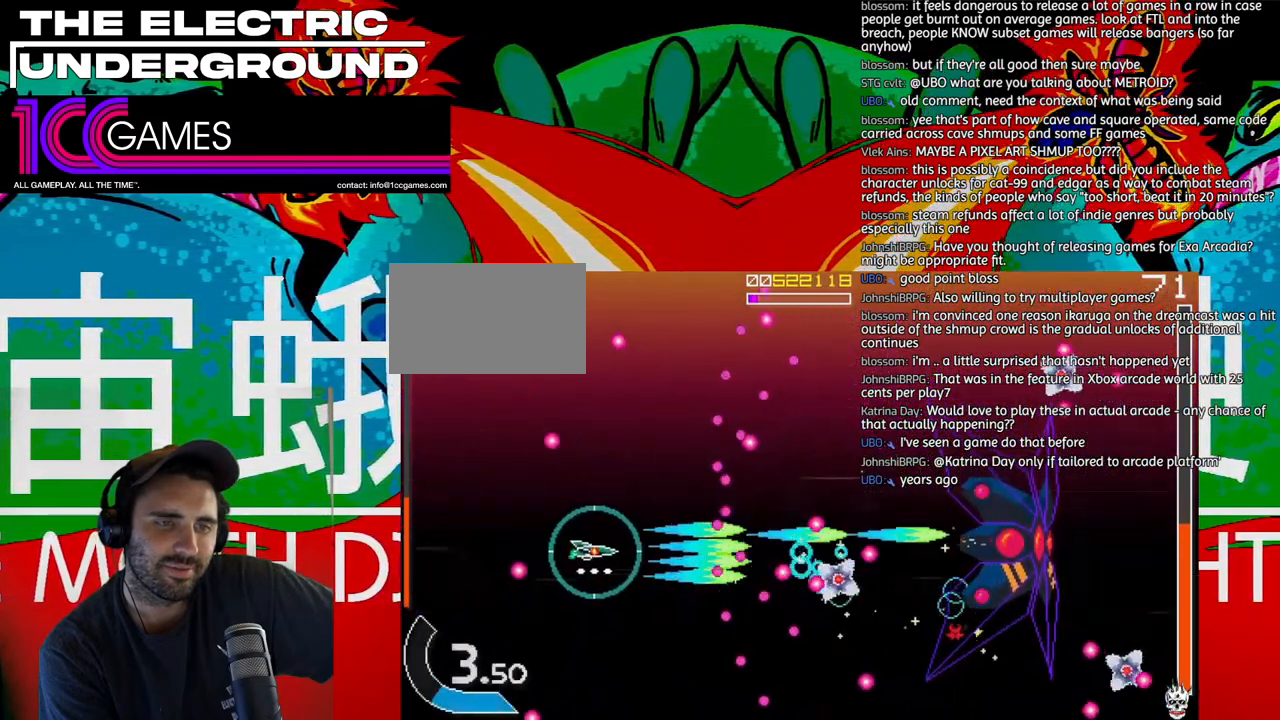
{"dt_ms": 500, "buttons": ["SQUARE", "TRIANGLE"], "left_stick": "up", "events": [[67, "left_stick", "center"], [500, "left_stick", "up"]]}